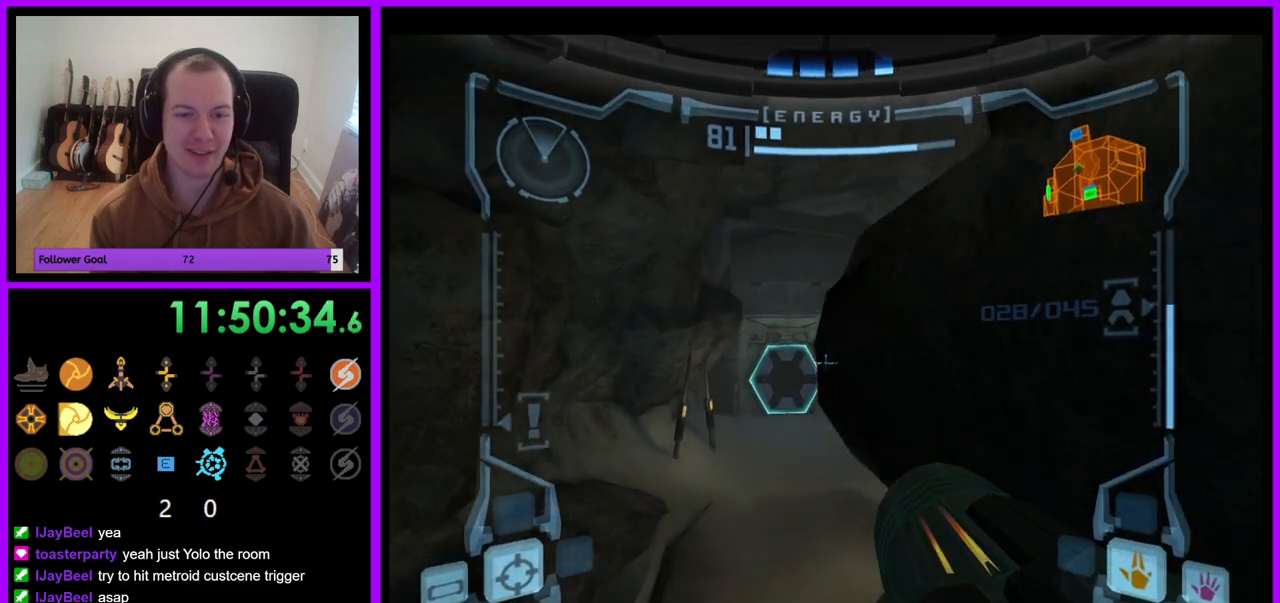
Gameplay with a controller (Nintendo layout); each line is a JSON object with the inputs held at the frame after it. "events" lists button and stick changes between this image and that frame as [ms after this image, input, new state], when the widget could be followed in between. Not read: L3 R3.
{"buttons": ["L1"], "left_stick": "down-right", "right_stick": "center", "events": [[100, "B", "up"], [250, "B", "down"], [317, "B", "up"]]}
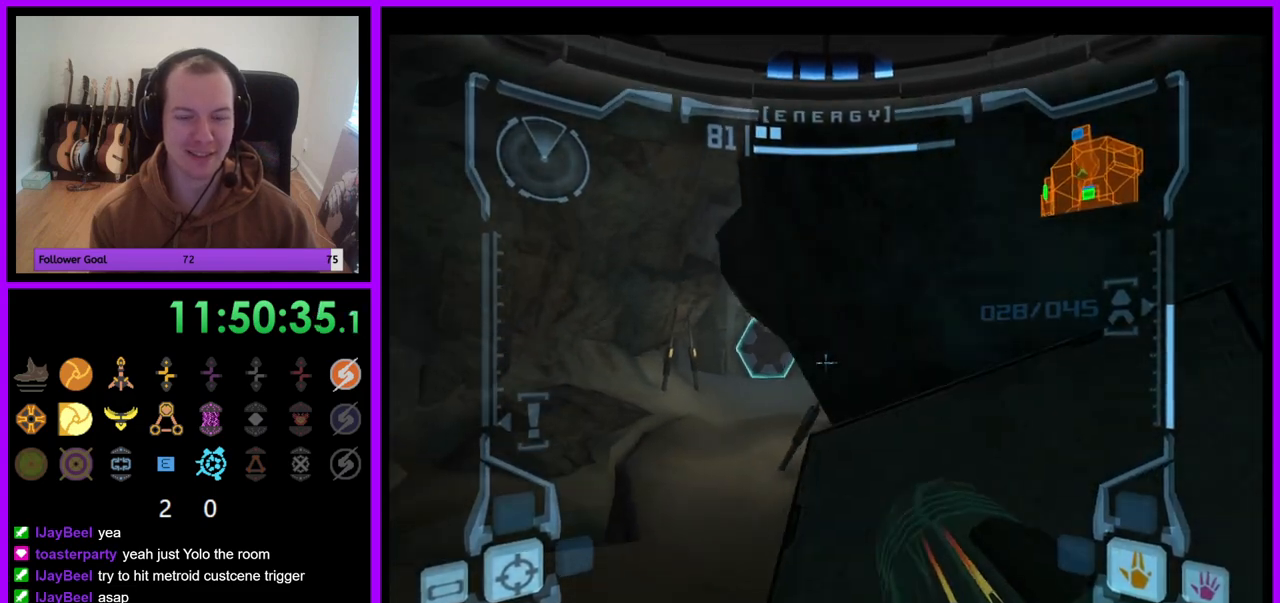
{"buttons": [], "left_stick": "down-left", "right_stick": "center", "events": [[33, "B", "down"], [50, "left_stick", "down"], [117, "B", "up"], [283, "L1", "up"], [450, "left_stick", "down-left"]]}
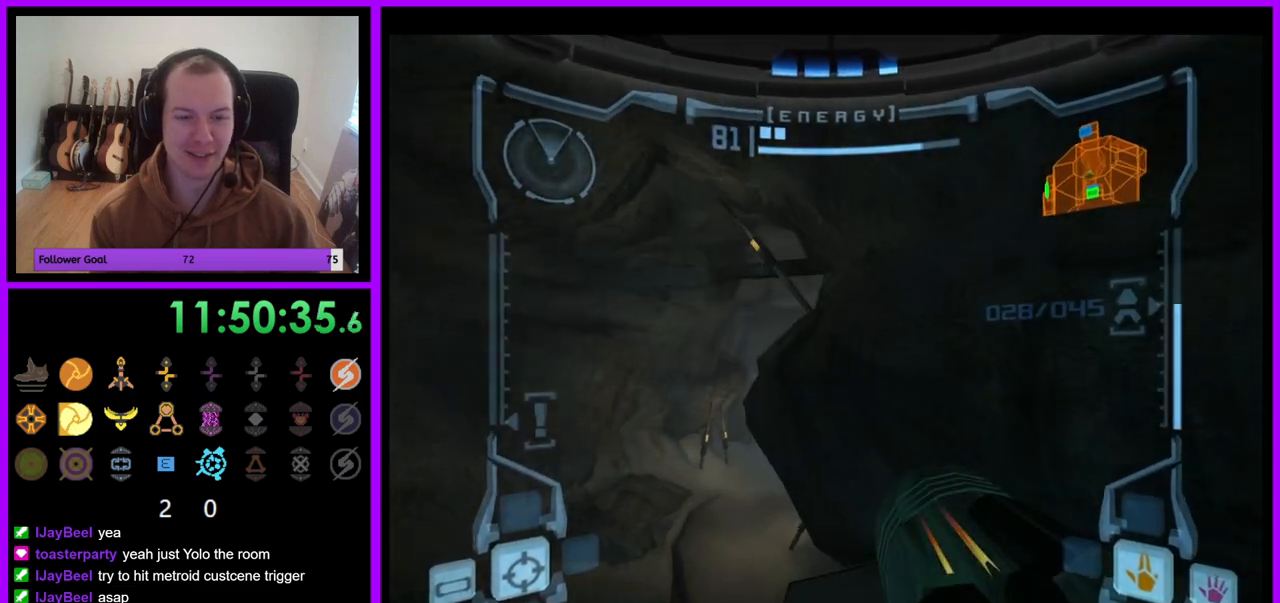
{"buttons": ["L1"], "left_stick": "up-left", "right_stick": "center", "events": [[50, "left_stick", "up-left"], [117, "L1", "down"]]}
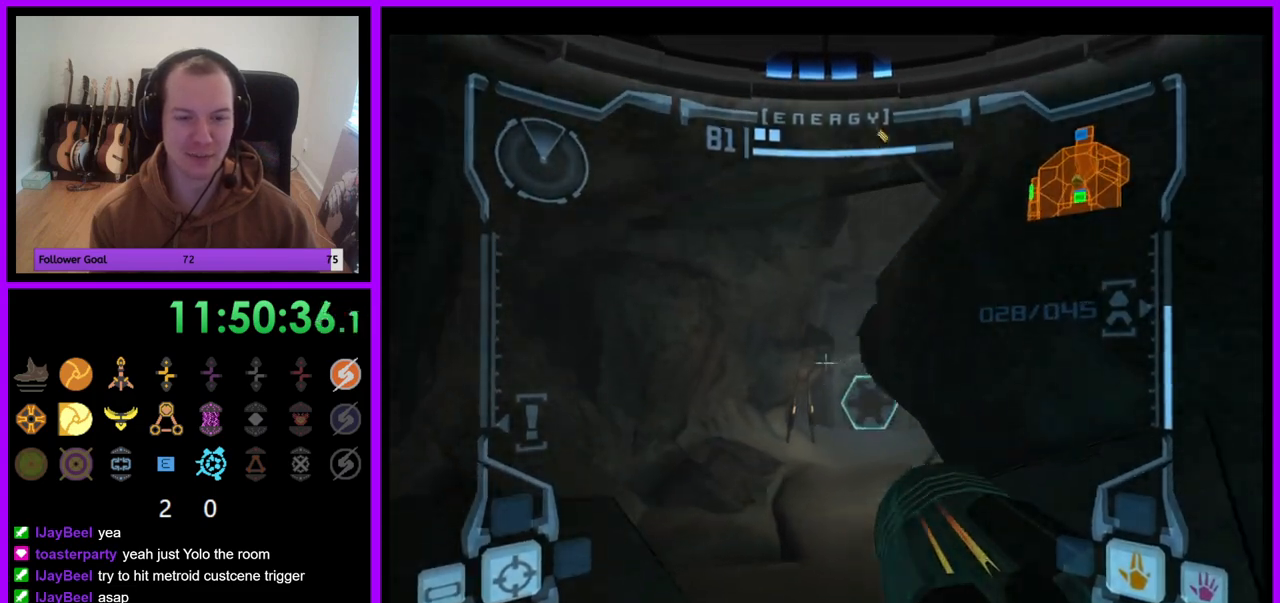
{"buttons": [], "left_stick": "up", "right_stick": "center", "events": [[17, "left_stick", "up"], [167, "B", "down"], [267, "B", "up"], [433, "L1", "up"]]}
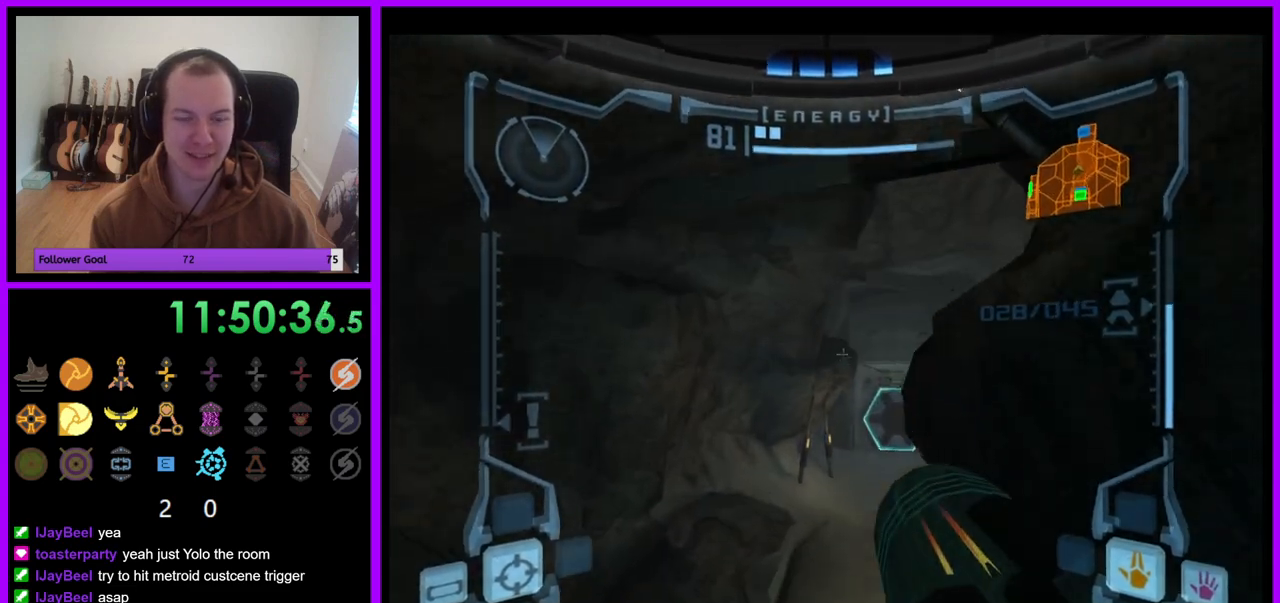
{"buttons": [], "left_stick": "up", "right_stick": "center", "events": [[50, "left_stick", "up-right"], [233, "left_stick", "up"]]}
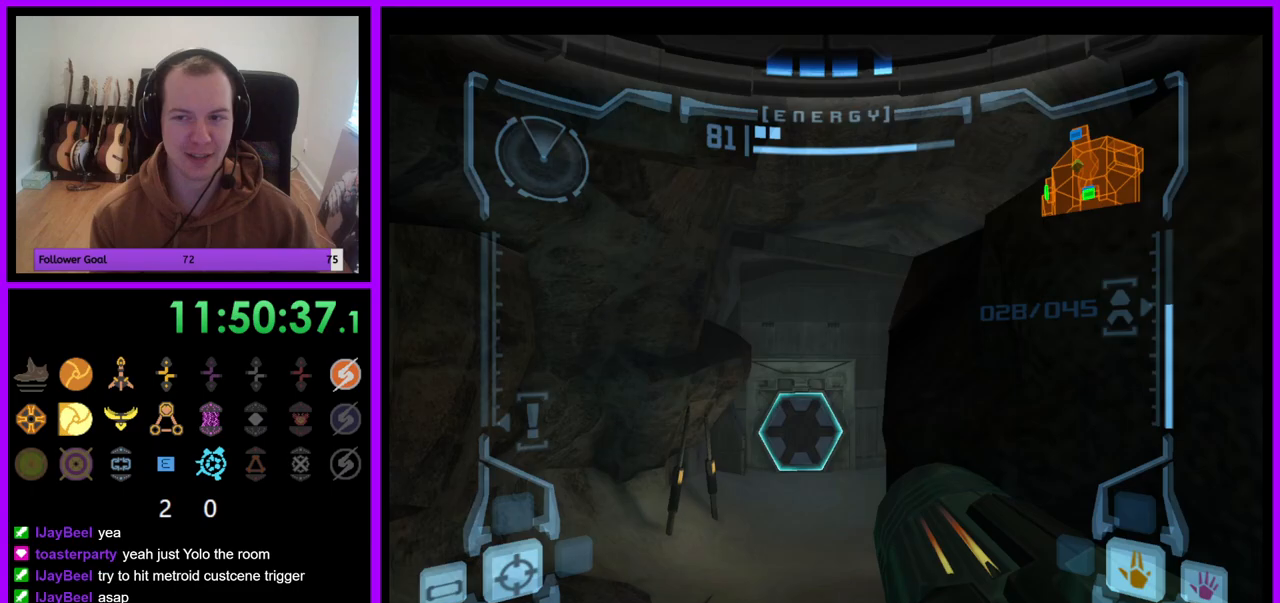
{"buttons": ["L1"], "left_stick": "up", "right_stick": "center", "events": [[350, "A", "down"], [400, "L1", "down"], [450, "A", "up"]]}
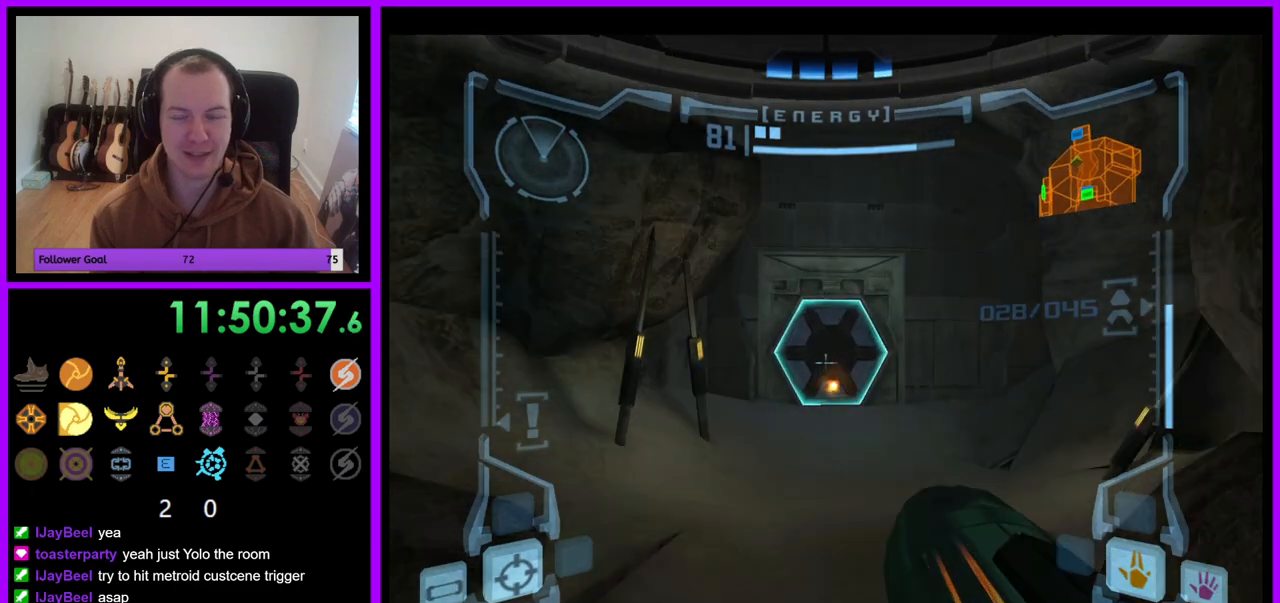
{"buttons": ["A", "L1"], "left_stick": "up", "right_stick": "center", "events": [[317, "left_stick", "up-right"], [467, "A", "down"], [500, "left_stick", "up"]]}
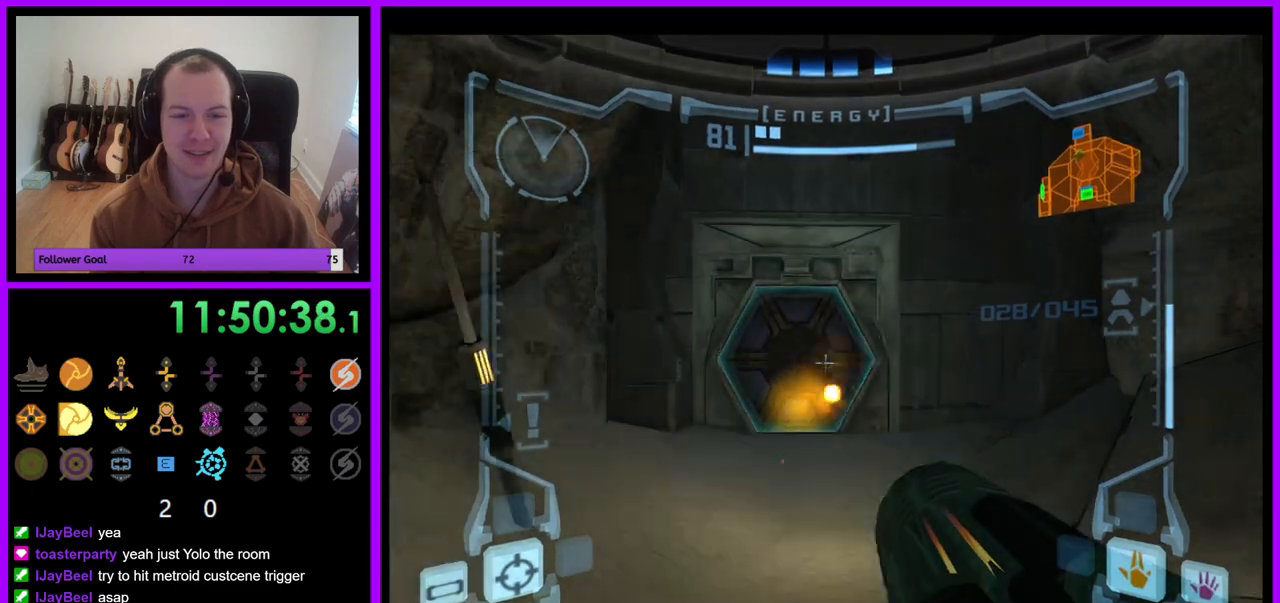
{"buttons": [], "left_stick": "up", "right_stick": "center", "events": [[50, "A", "up"], [233, "L1", "up"], [283, "left_stick", "up-left"], [367, "A", "down"], [467, "A", "up"], [467, "left_stick", "up"]]}
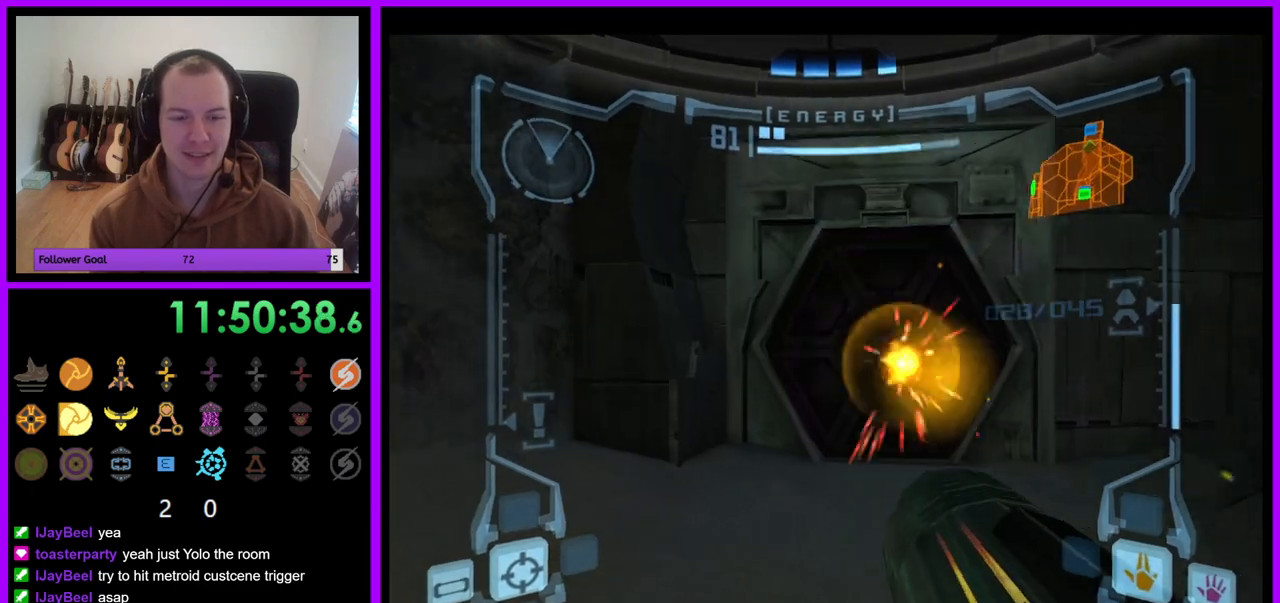
{"buttons": ["L1"], "left_stick": "up-right", "right_stick": "center", "events": [[183, "left_stick", "center"], [417, "L1", "down"], [433, "left_stick", "up-right"]]}
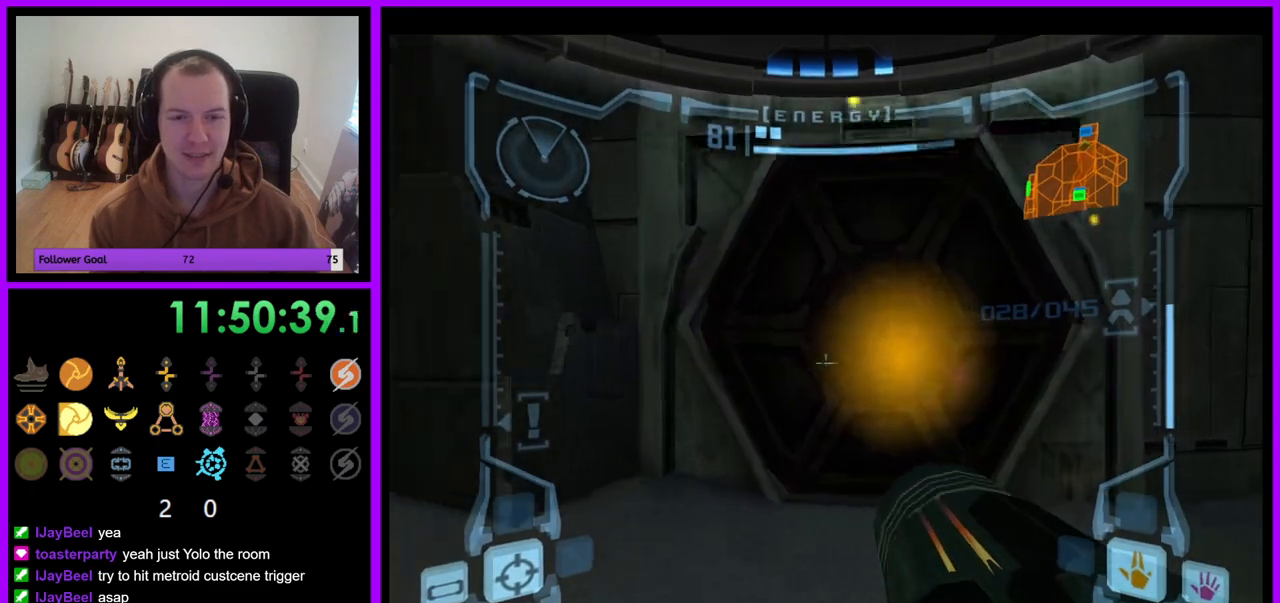
{"buttons": ["L1"], "left_stick": "down", "right_stick": "center", "events": [[150, "left_stick", "up"], [350, "left_stick", "center"], [467, "left_stick", "down"]]}
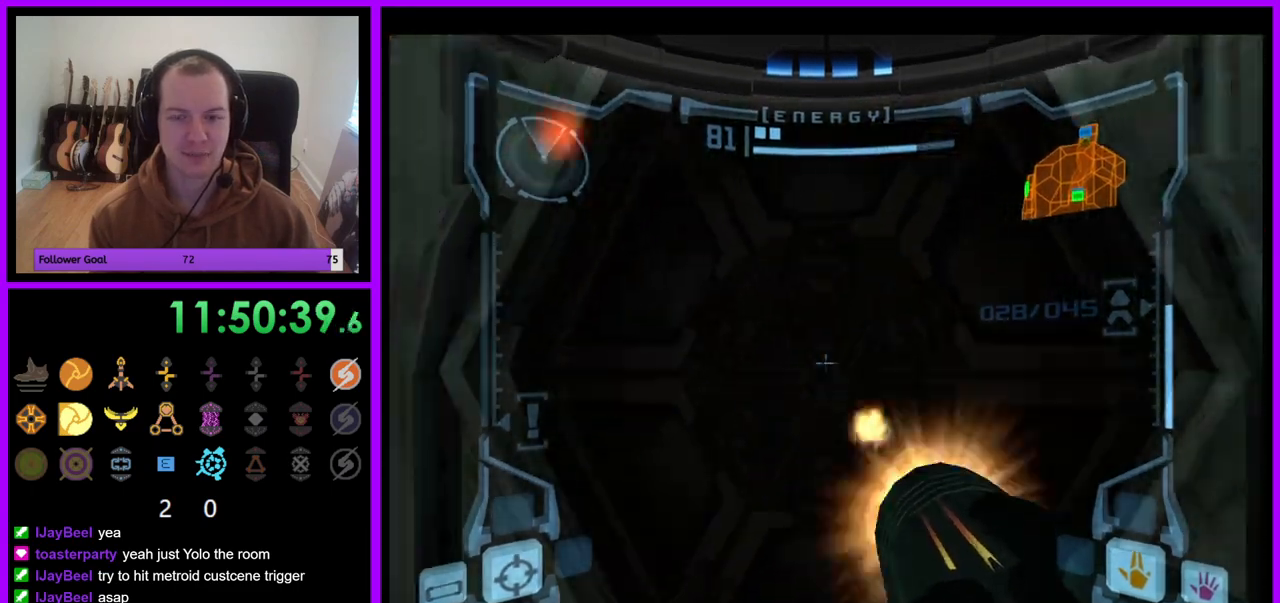
{"buttons": ["L1"], "left_stick": "center", "right_stick": "center", "events": [[17, "A", "down"], [50, "A", "up"], [150, "A", "down"], [150, "left_stick", "center"], [250, "A", "up"], [317, "A", "down"], [400, "A", "up"]]}
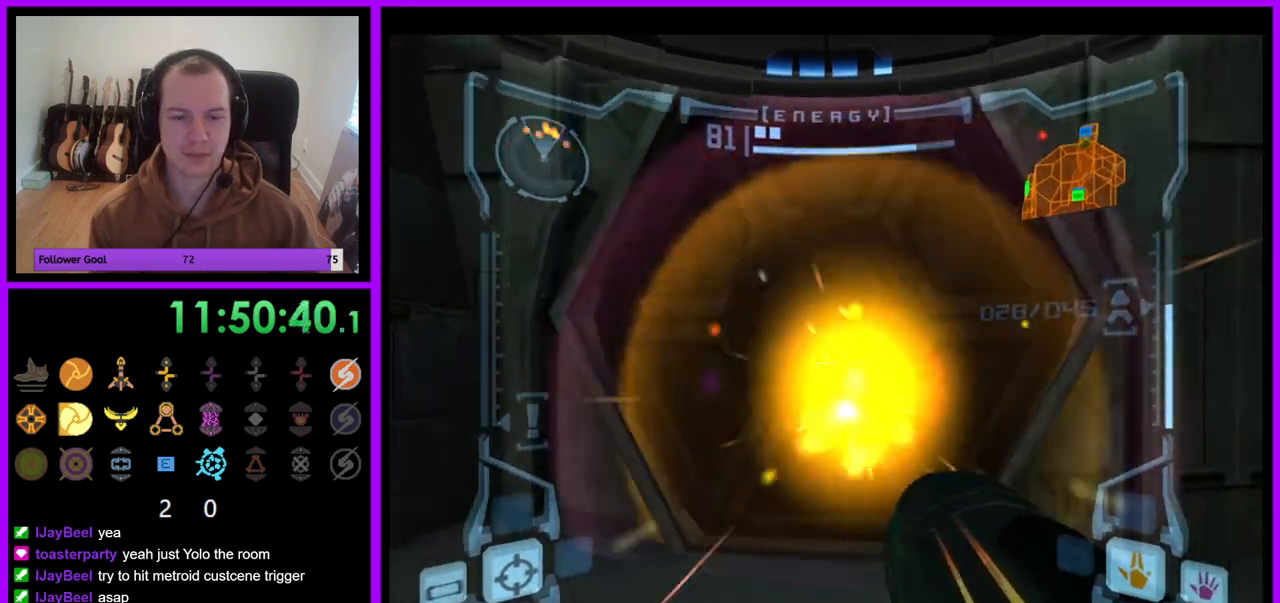
{"buttons": [], "left_stick": "center", "right_stick": "center", "events": [[67, "L1", "up"]]}
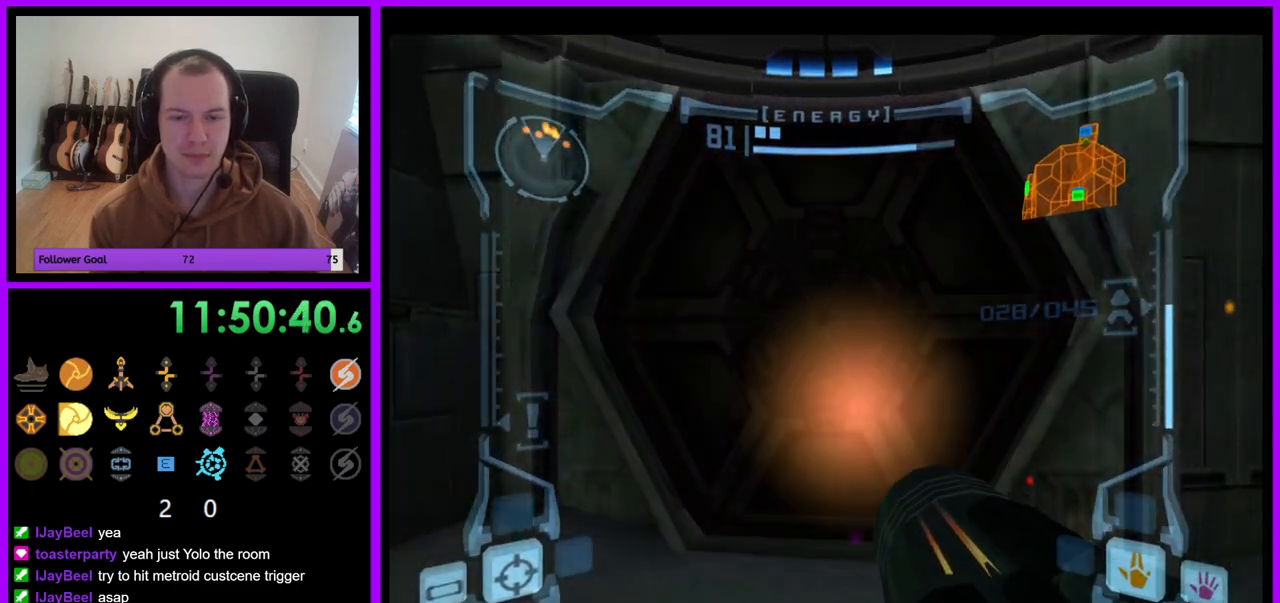
{"buttons": [], "left_stick": "center", "right_stick": "center", "events": [[83, "A", "down"], [167, "A", "up"], [417, "A", "down"], [500, "A", "up"]]}
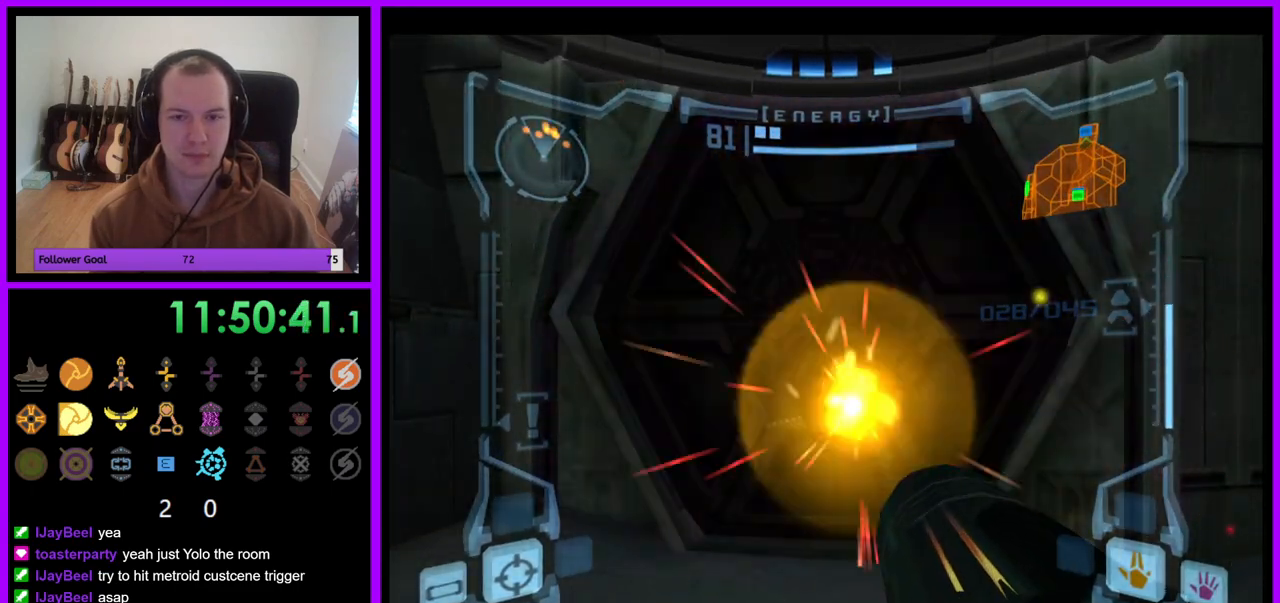
{"buttons": ["L1"], "left_stick": "up", "right_stick": "center", "events": [[117, "A", "down"], [183, "A", "up"], [217, "left_stick", "up"], [367, "L1", "down"]]}
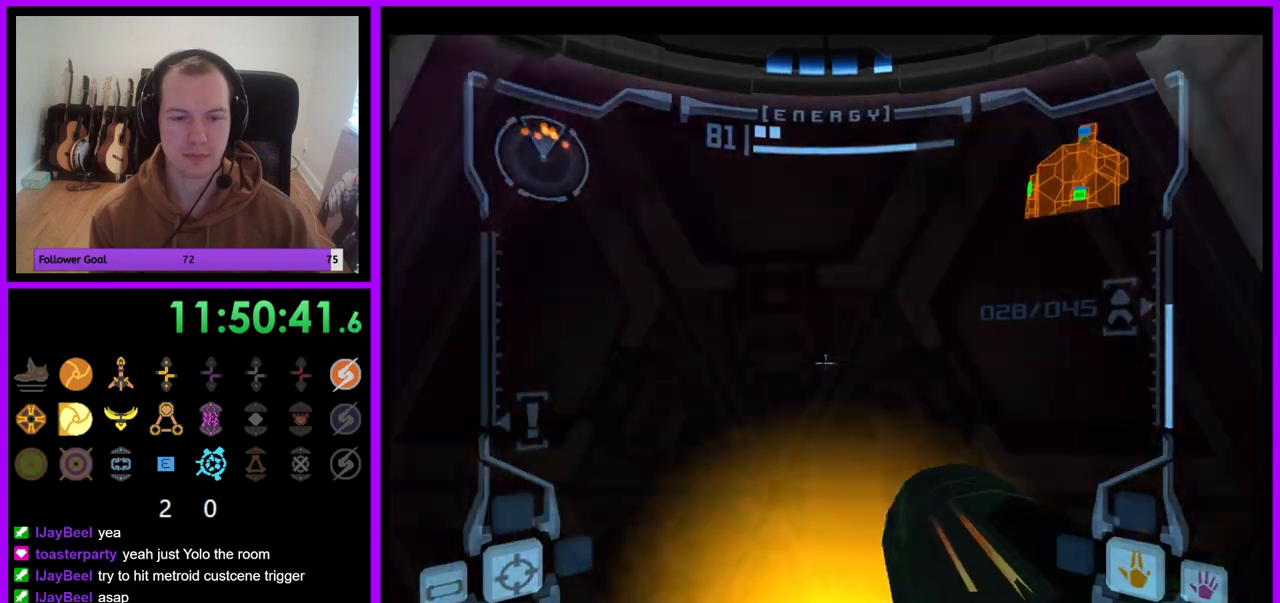
{"buttons": ["L1"], "left_stick": "center", "right_stick": "center", "events": [[67, "left_stick", "center"], [133, "A", "down"], [200, "A", "up"], [200, "left_stick", "down"], [383, "left_stick", "center"]]}
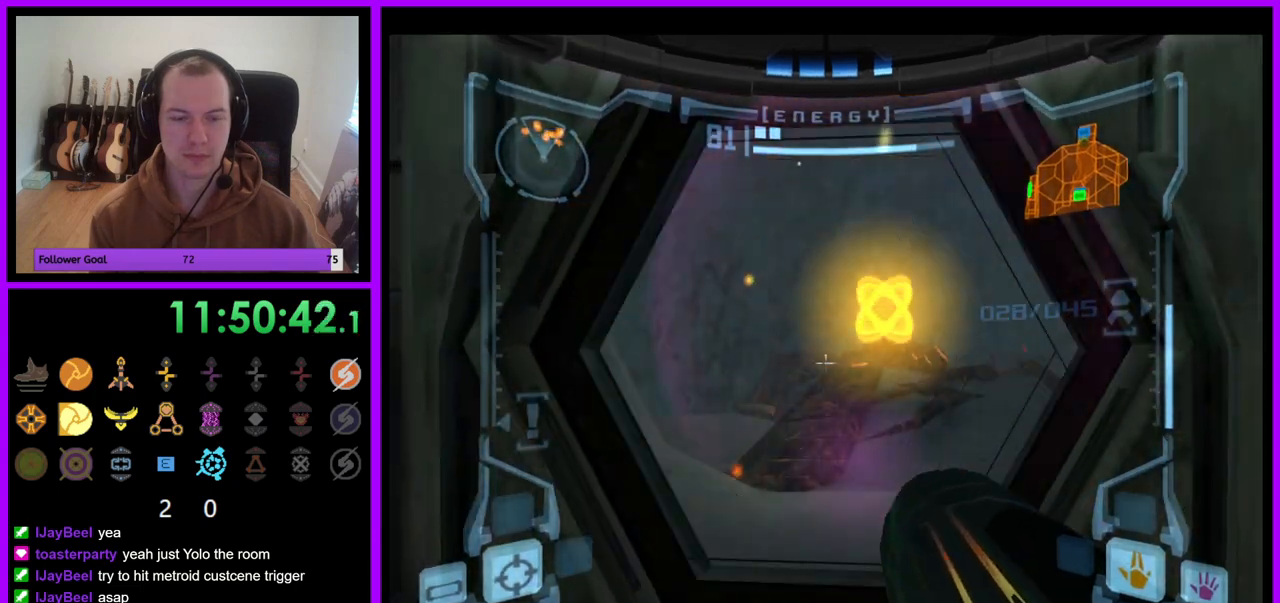
{"buttons": ["L1"], "left_stick": "up", "right_stick": "center", "events": [[50, "left_stick", "up"], [333, "left_stick", "center"], [483, "left_stick", "up"]]}
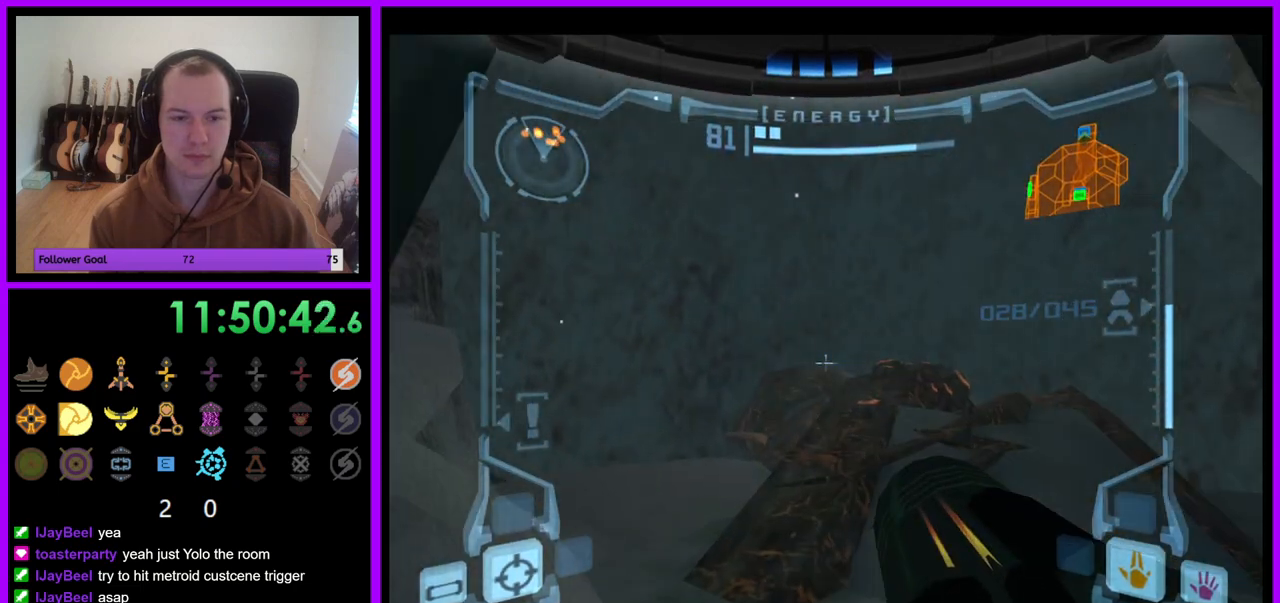
{"buttons": ["L1"], "left_stick": "up-right", "right_stick": "center", "events": [[183, "left_stick", "up-right"]]}
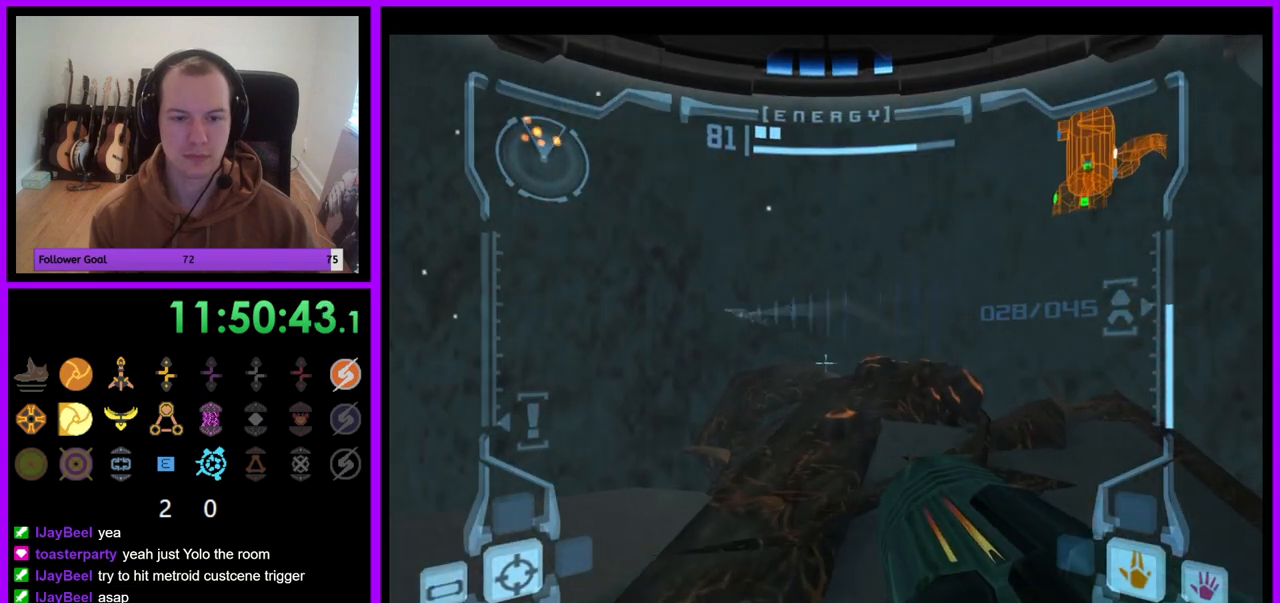
{"buttons": ["R1"], "left_stick": "right", "right_stick": "center", "events": [[83, "left_stick", "center"], [167, "R1", "down"], [217, "L1", "up"], [233, "left_stick", "right"]]}
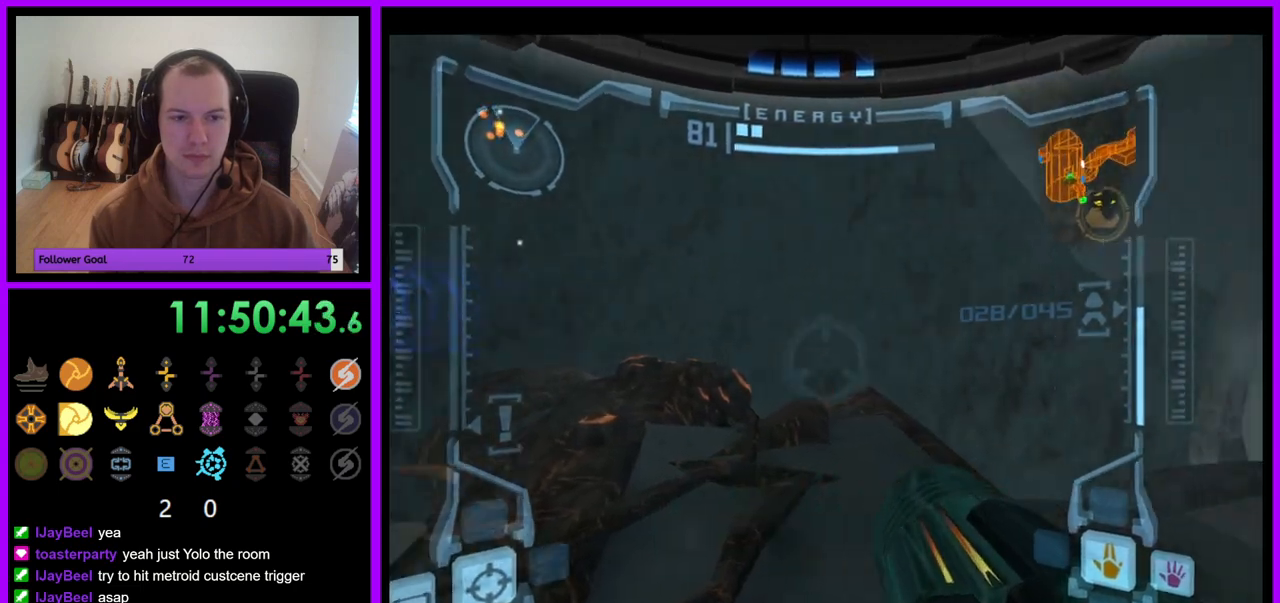
{"buttons": ["L1"], "left_stick": "up", "right_stick": "center", "events": [[283, "left_stick", "up"], [400, "L1", "down"], [417, "R1", "up"]]}
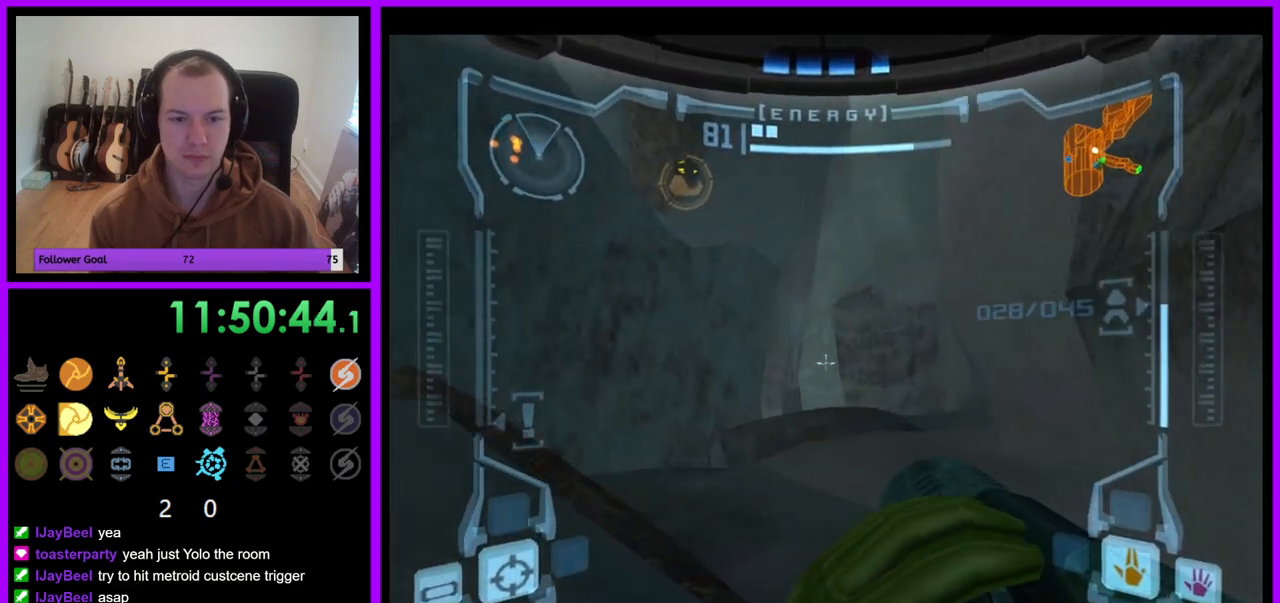
{"buttons": ["L1"], "left_stick": "up", "right_stick": "center", "events": []}
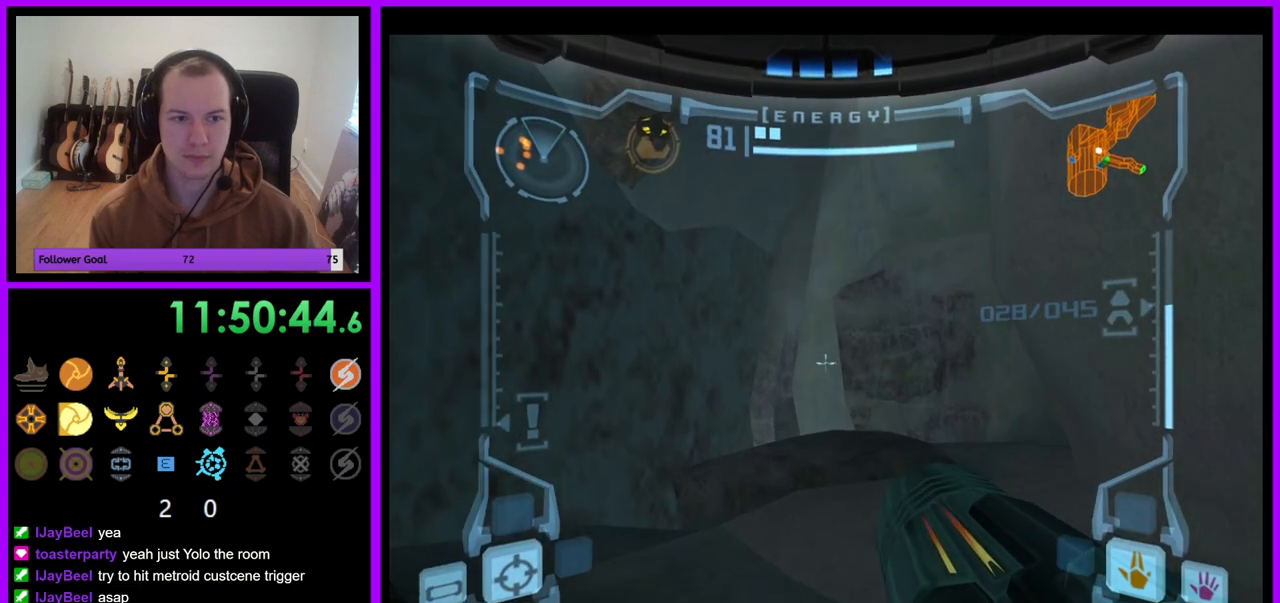
{"buttons": ["R1"], "left_stick": "down", "right_stick": "center", "events": [[17, "R1", "down"], [17, "left_stick", "center"], [50, "L1", "up"], [83, "left_stick", "down-left"], [217, "left_stick", "down"]]}
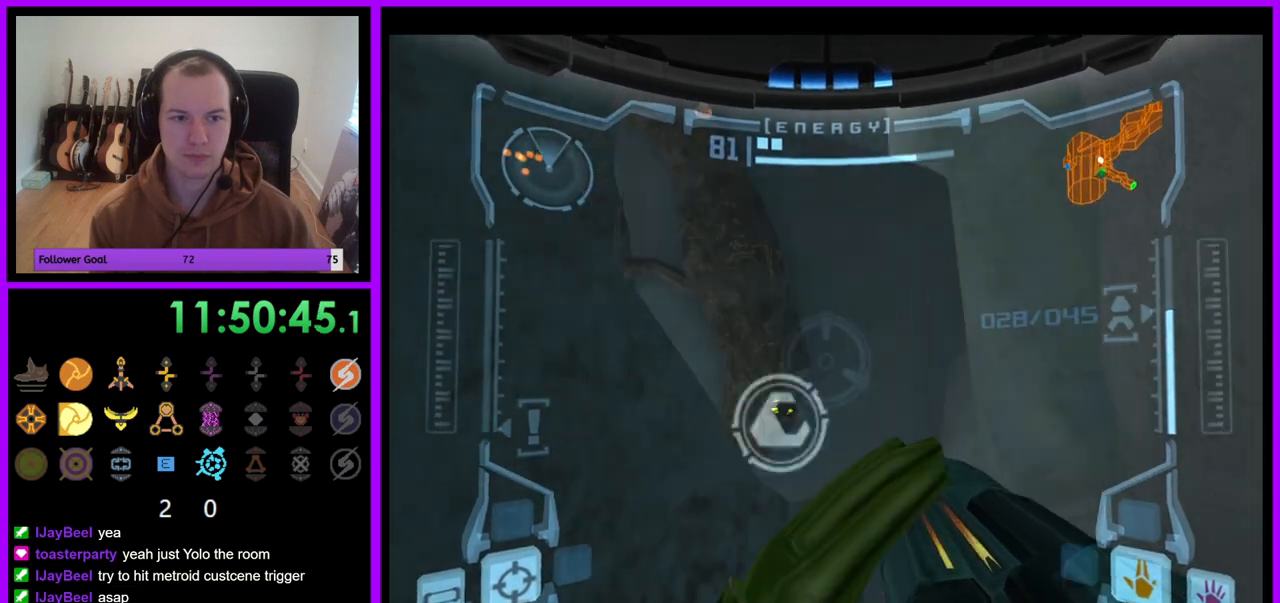
{"buttons": ["R1"], "left_stick": "down-left", "right_stick": "center", "events": [[233, "left_stick", "down-left"]]}
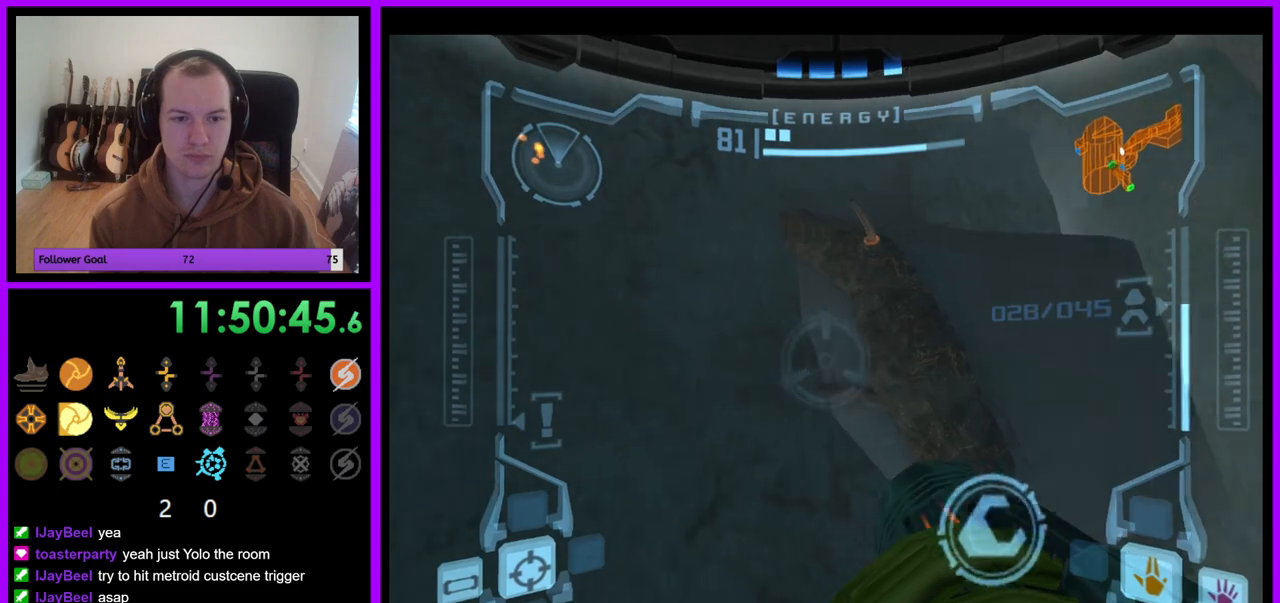
{"buttons": ["R1"], "left_stick": "left", "right_stick": "center", "events": [[283, "left_stick", "left"]]}
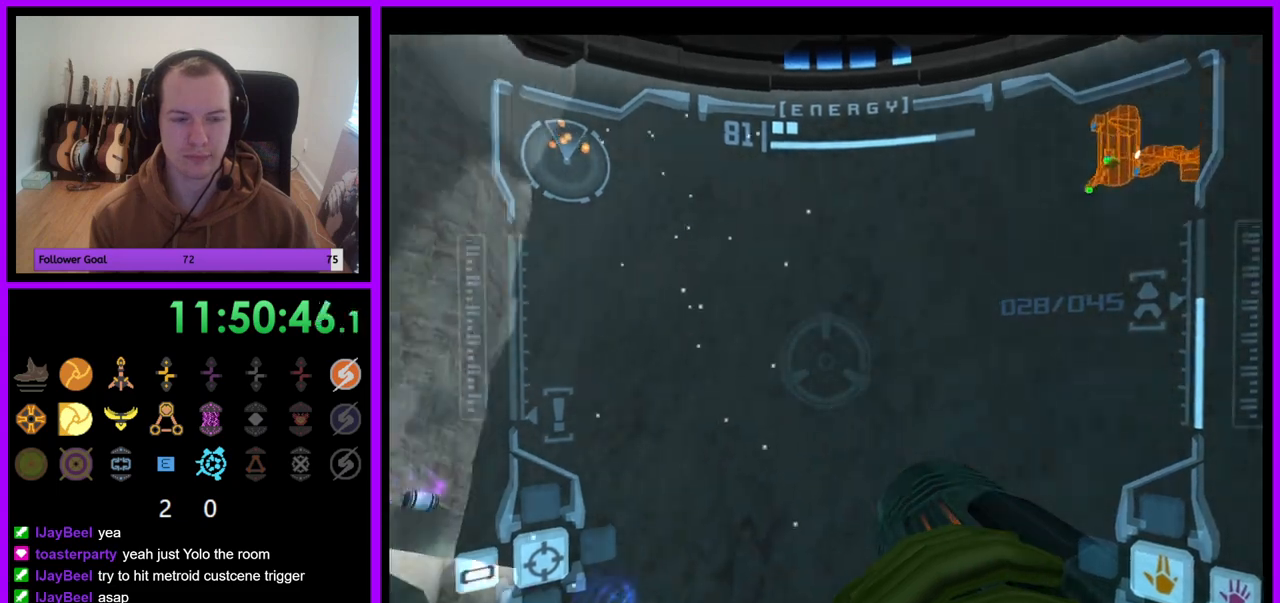
{"buttons": ["R1"], "left_stick": "center", "right_stick": "center", "events": [[400, "left_stick", "center"]]}
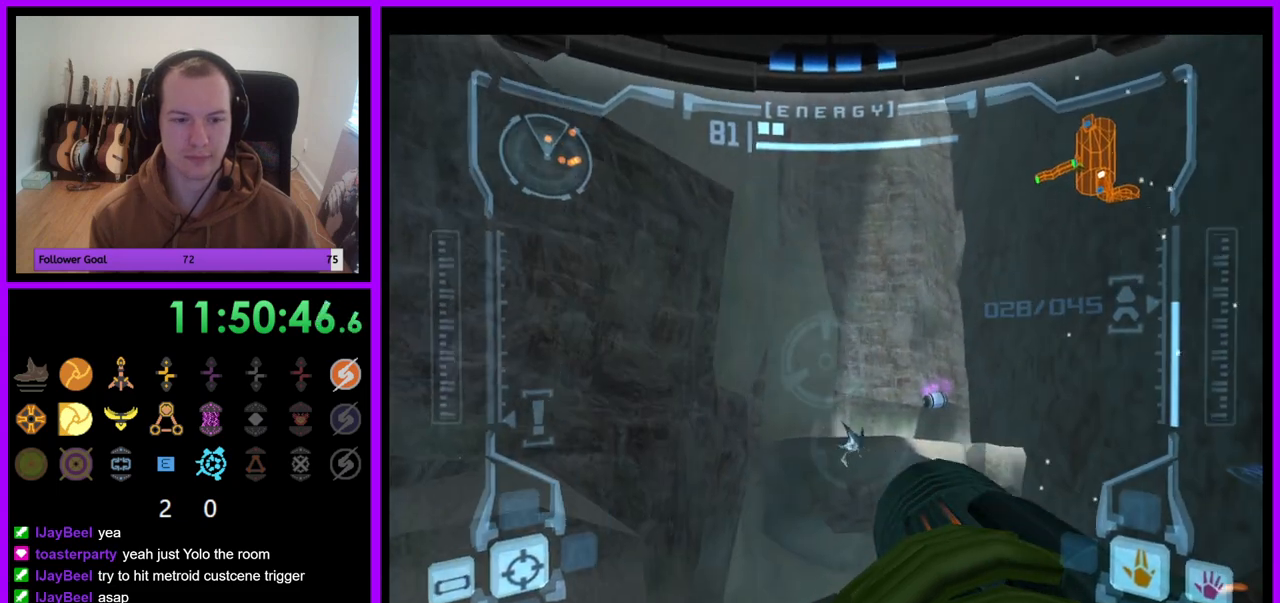
{"buttons": ["L1"], "left_stick": "center", "right_stick": "center", "events": [[317, "left_stick", "right"], [433, "L1", "down"], [433, "left_stick", "center"], [467, "R1", "up"]]}
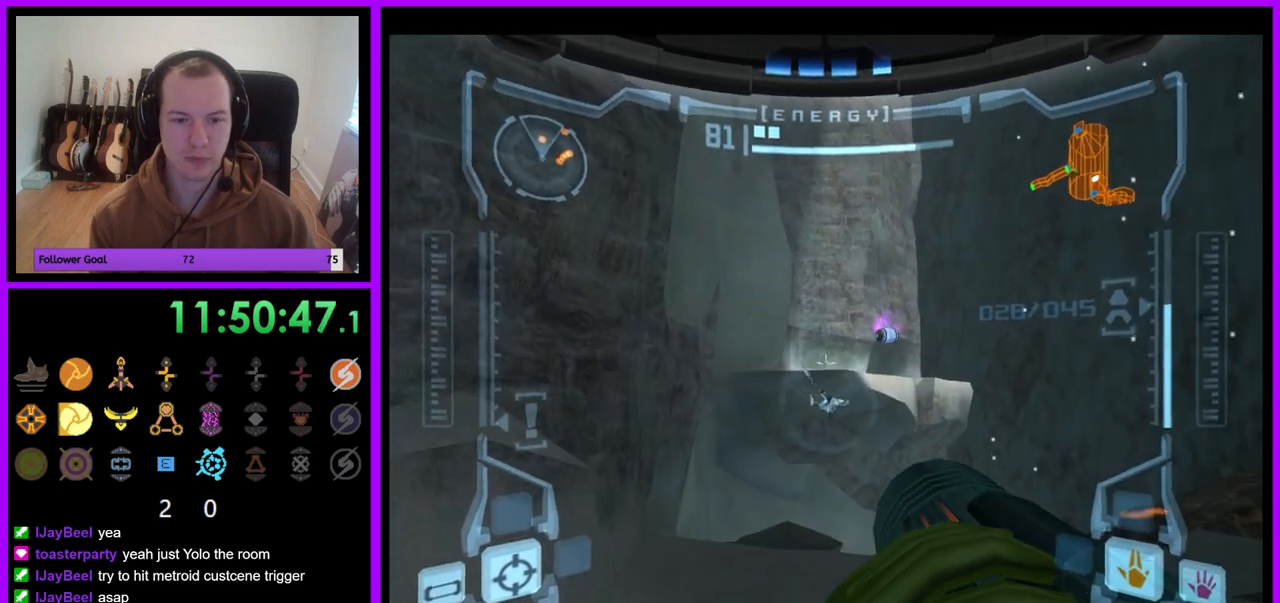
{"buttons": ["L1"], "left_stick": "center", "right_stick": "center", "events": [[50, "A", "down"], [100, "A", "up"], [217, "A", "down"], [400, "A", "up"]]}
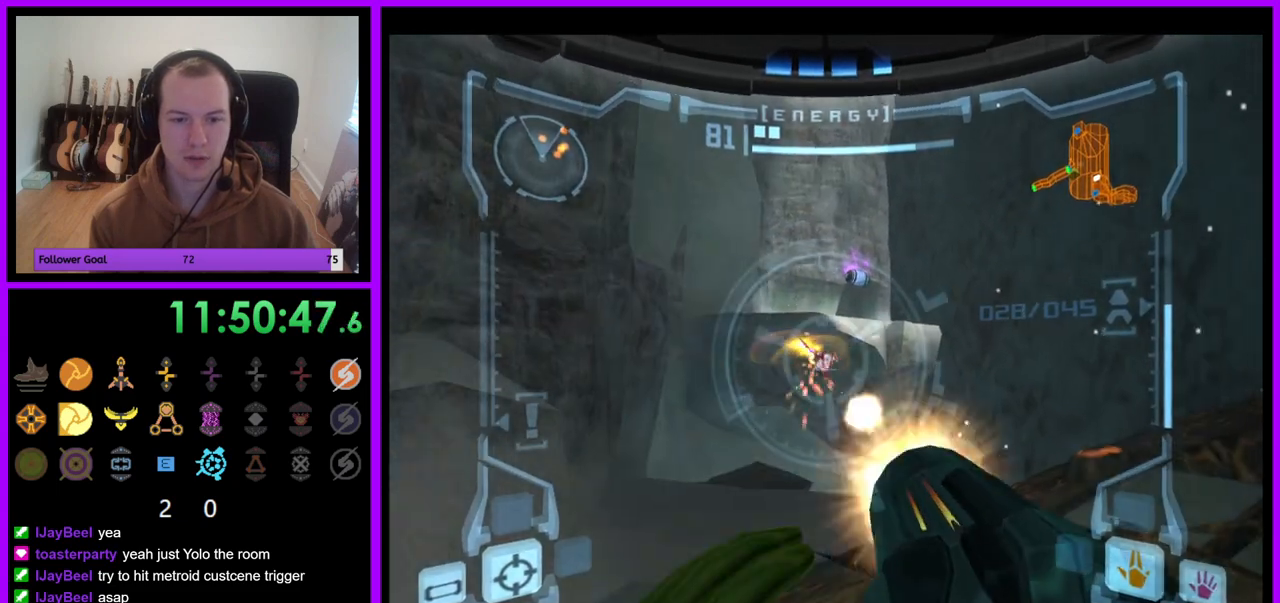
{"buttons": ["A", "L1"], "left_stick": "center", "right_stick": "center", "events": [[17, "A", "down"], [83, "A", "up"], [183, "A", "down"], [250, "A", "up"], [333, "A", "down"], [417, "A", "up"], [483, "A", "down"]]}
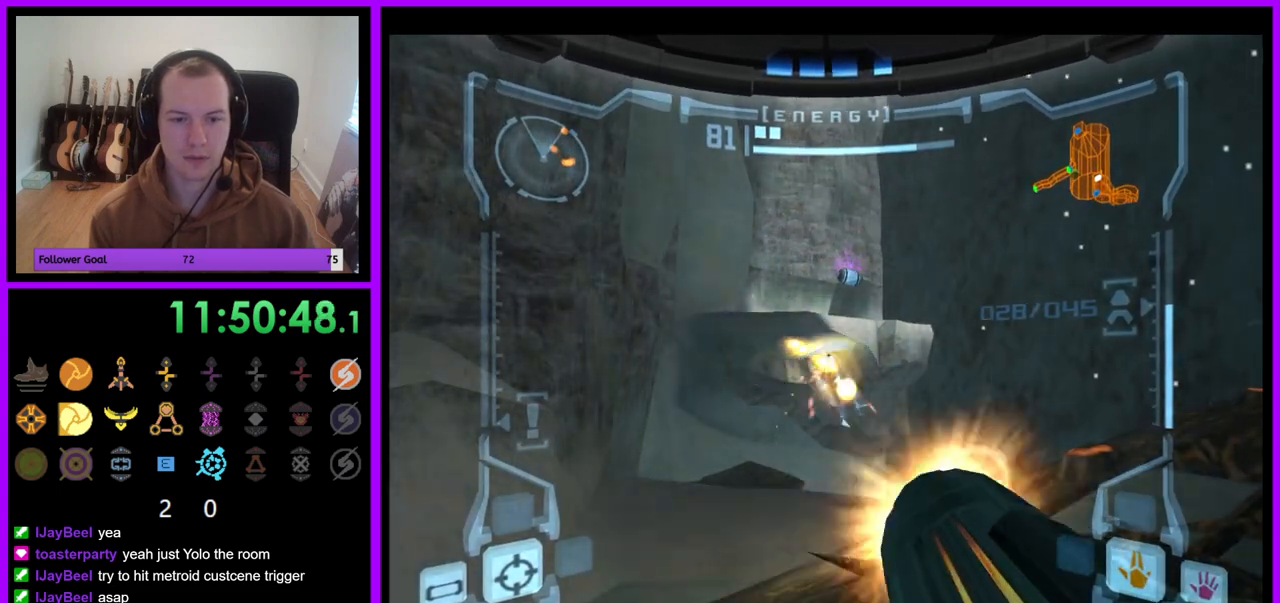
{"buttons": ["L1"], "left_stick": "up-right", "right_stick": "center", "events": [[67, "A", "up"], [100, "left_stick", "up-right"]]}
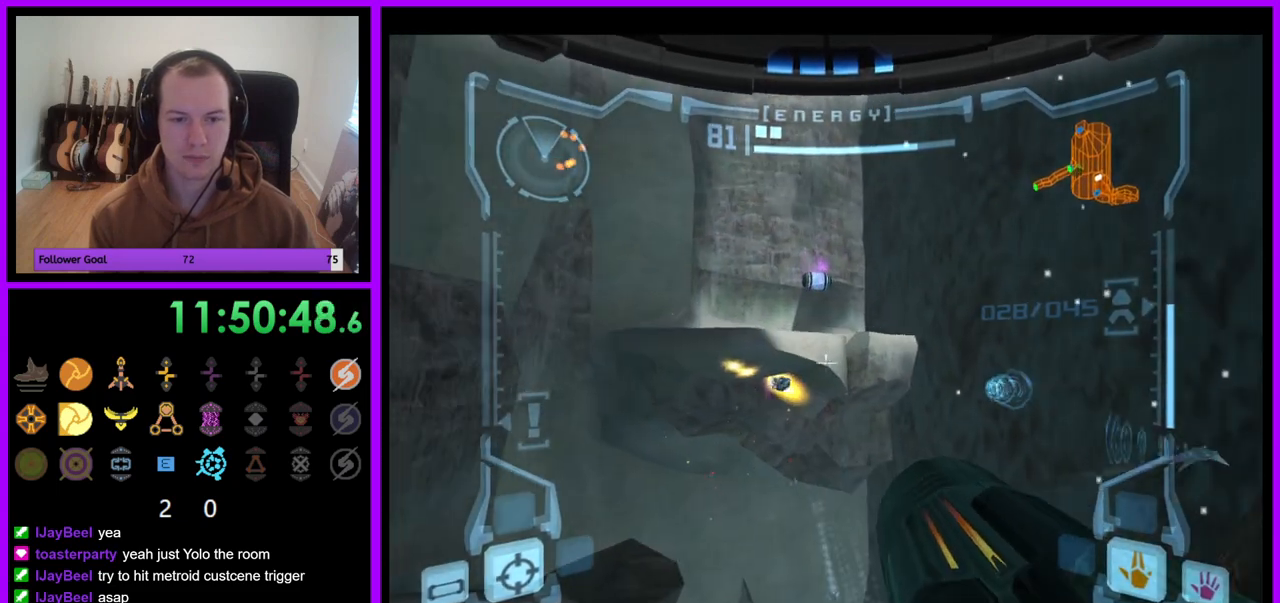
{"buttons": ["L1"], "left_stick": "center", "right_stick": "center", "events": [[117, "left_stick", "center"]]}
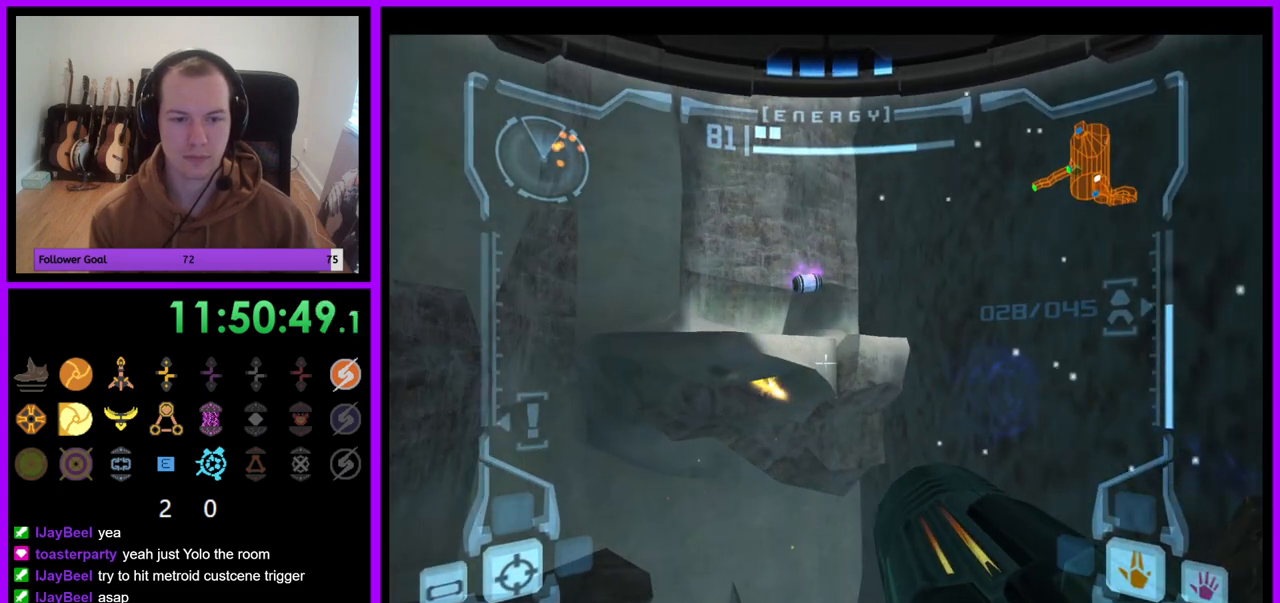
{"buttons": ["L1", "R1"], "left_stick": "center", "right_stick": "center", "events": [[150, "A", "down"], [217, "A", "up"], [500, "R1", "down"]]}